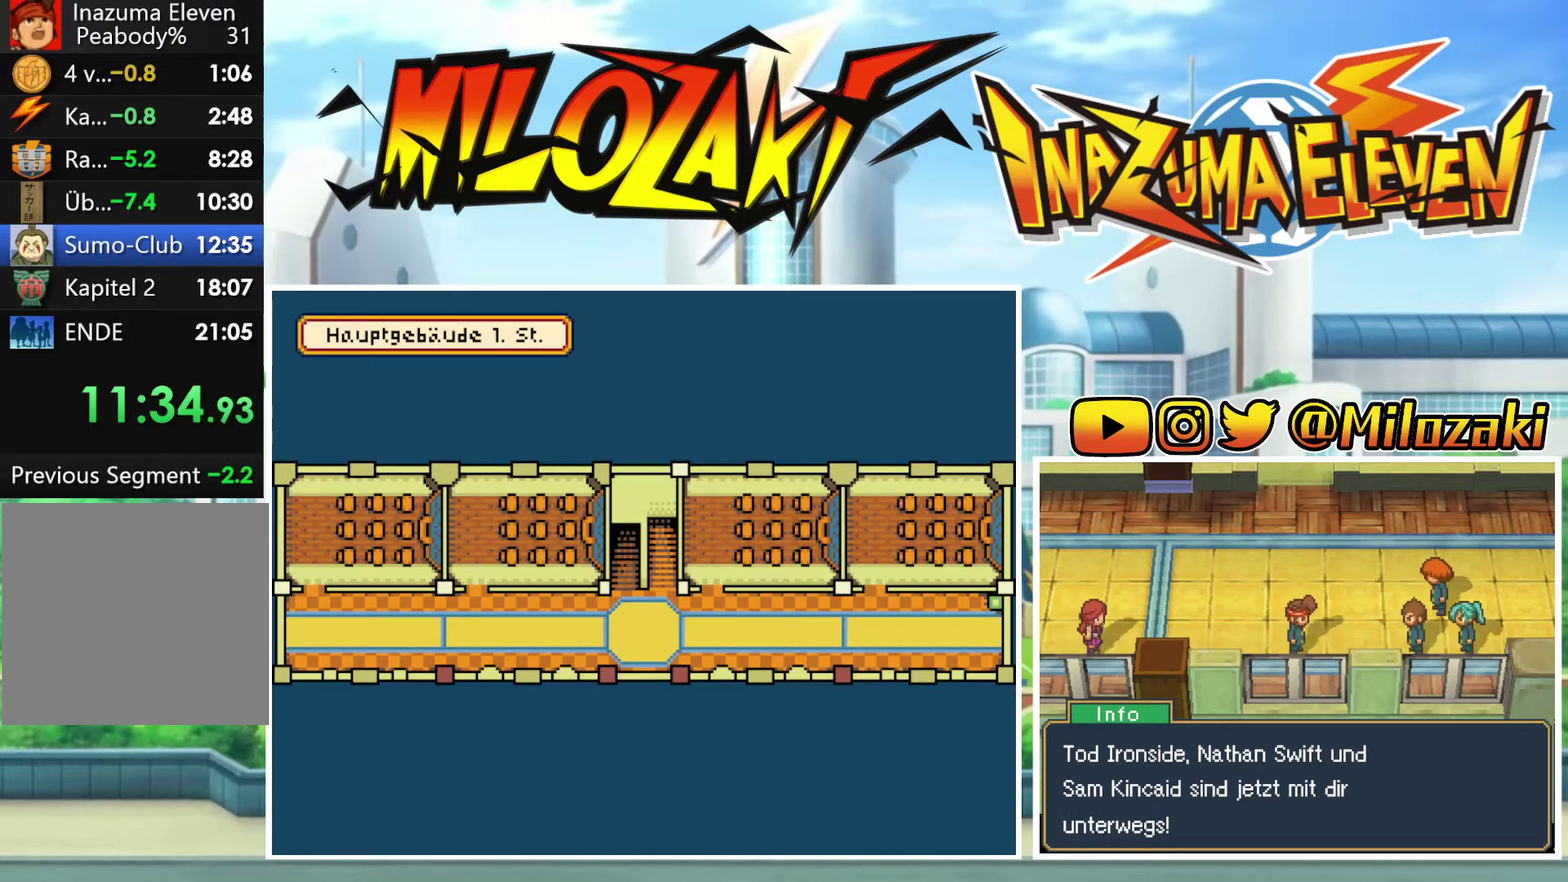
Gameplay with a controller (Nintendo layout); each line is a JSON object with the inputs held at the frame after it. "events" lists button and stick changes between this image and that frame as [ms after this image, input, new state], when the widget could be followed in between. Not read: L1 L3 R3 right_stick.
{"buttons": ["R2"], "left_stick": "center", "events": [[33, "B", "up"], [67, "R2", "down"], [67, "left_stick", "up-left"], [100, "B", "down"], [133, "A", "down"], [200, "A", "up"], [200, "B", "up"], [200, "R2", "up"], [267, "R2", "down"], [333, "A", "down"], [333, "B", "down"], [367, "left_stick", "center"], [400, "R2", "up"], [433, "A", "up"], [433, "B", "up"], [500, "R2", "down"]]}
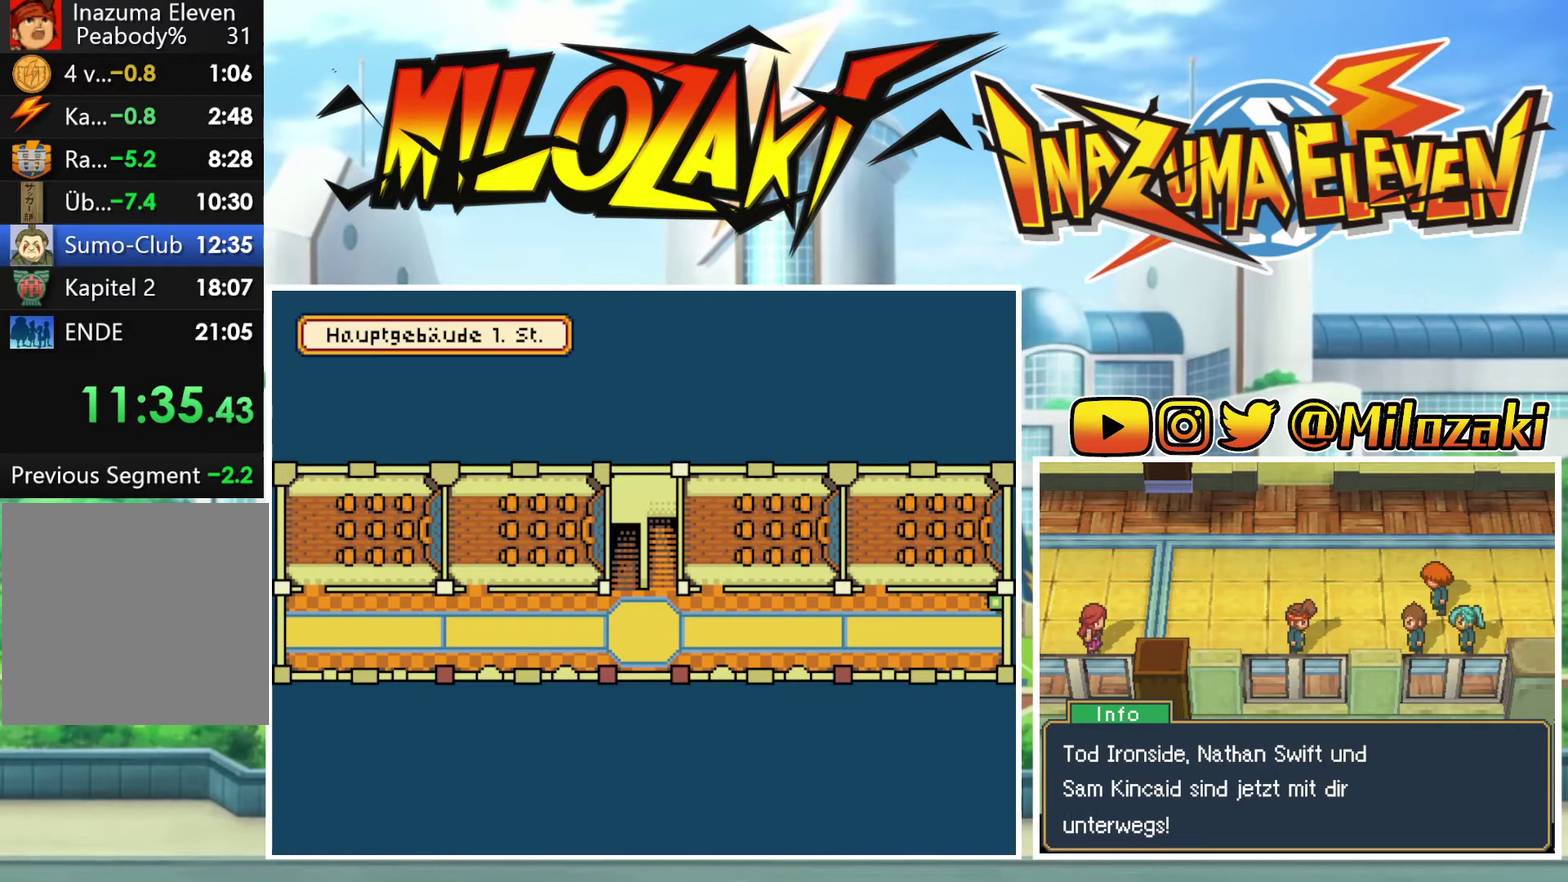
{"buttons": [], "left_stick": "center", "events": [[33, "A", "down"], [100, "A", "up"], [100, "R2", "up"], [200, "A", "down"], [300, "A", "up"], [400, "A", "down"], [500, "A", "up"]]}
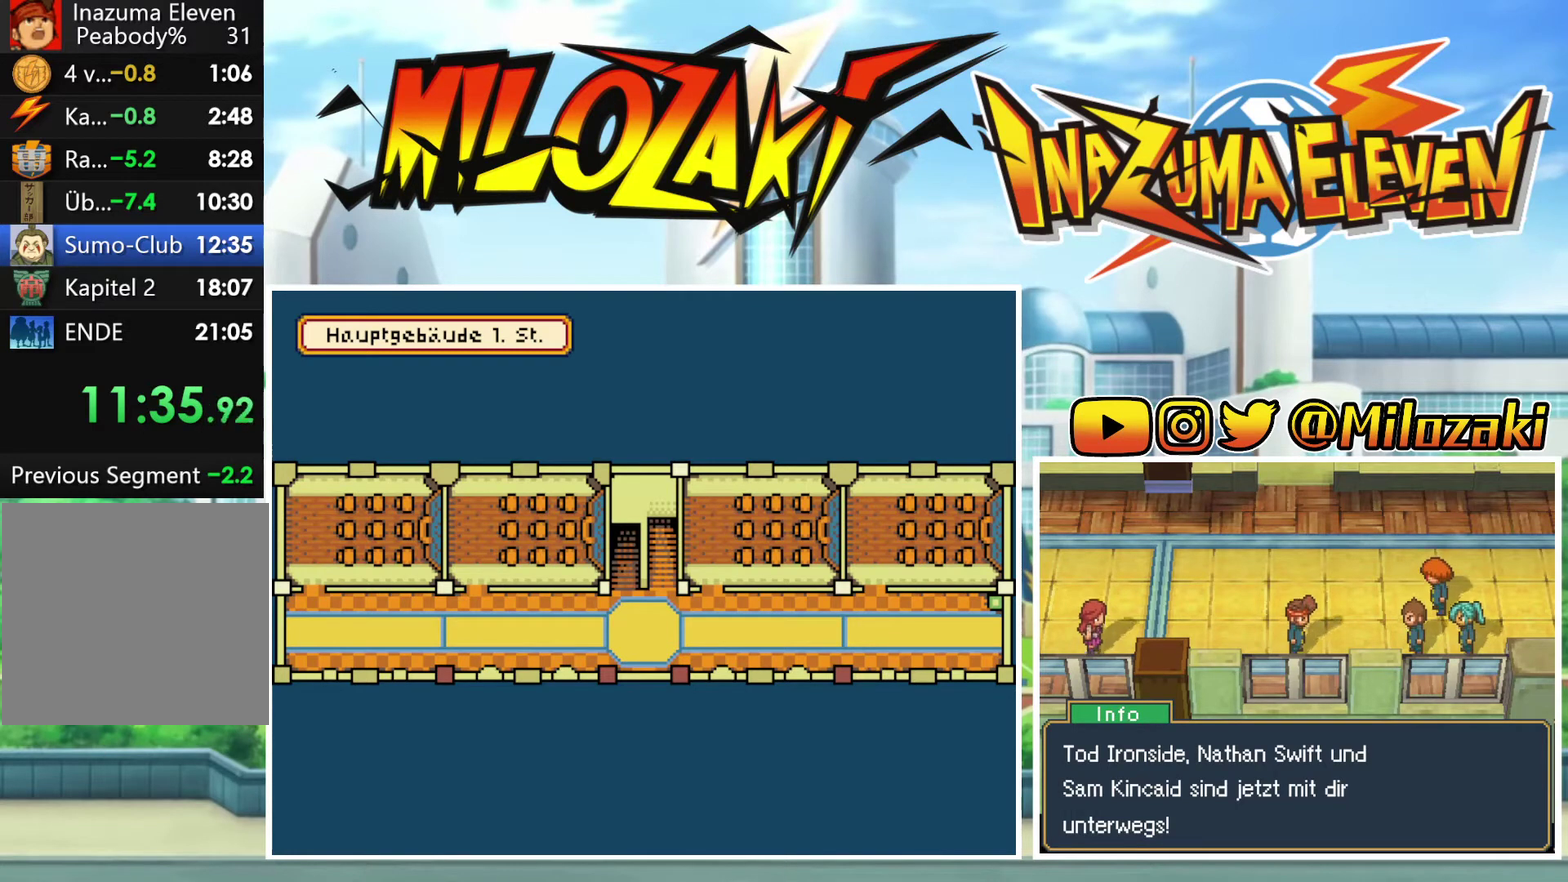
{"buttons": ["A"], "left_stick": "center", "events": [[100, "A", "down"], [200, "A", "up"], [267, "left_stick", "right"], [300, "A", "down"], [400, "A", "up"], [433, "left_stick", "center"], [500, "A", "down"]]}
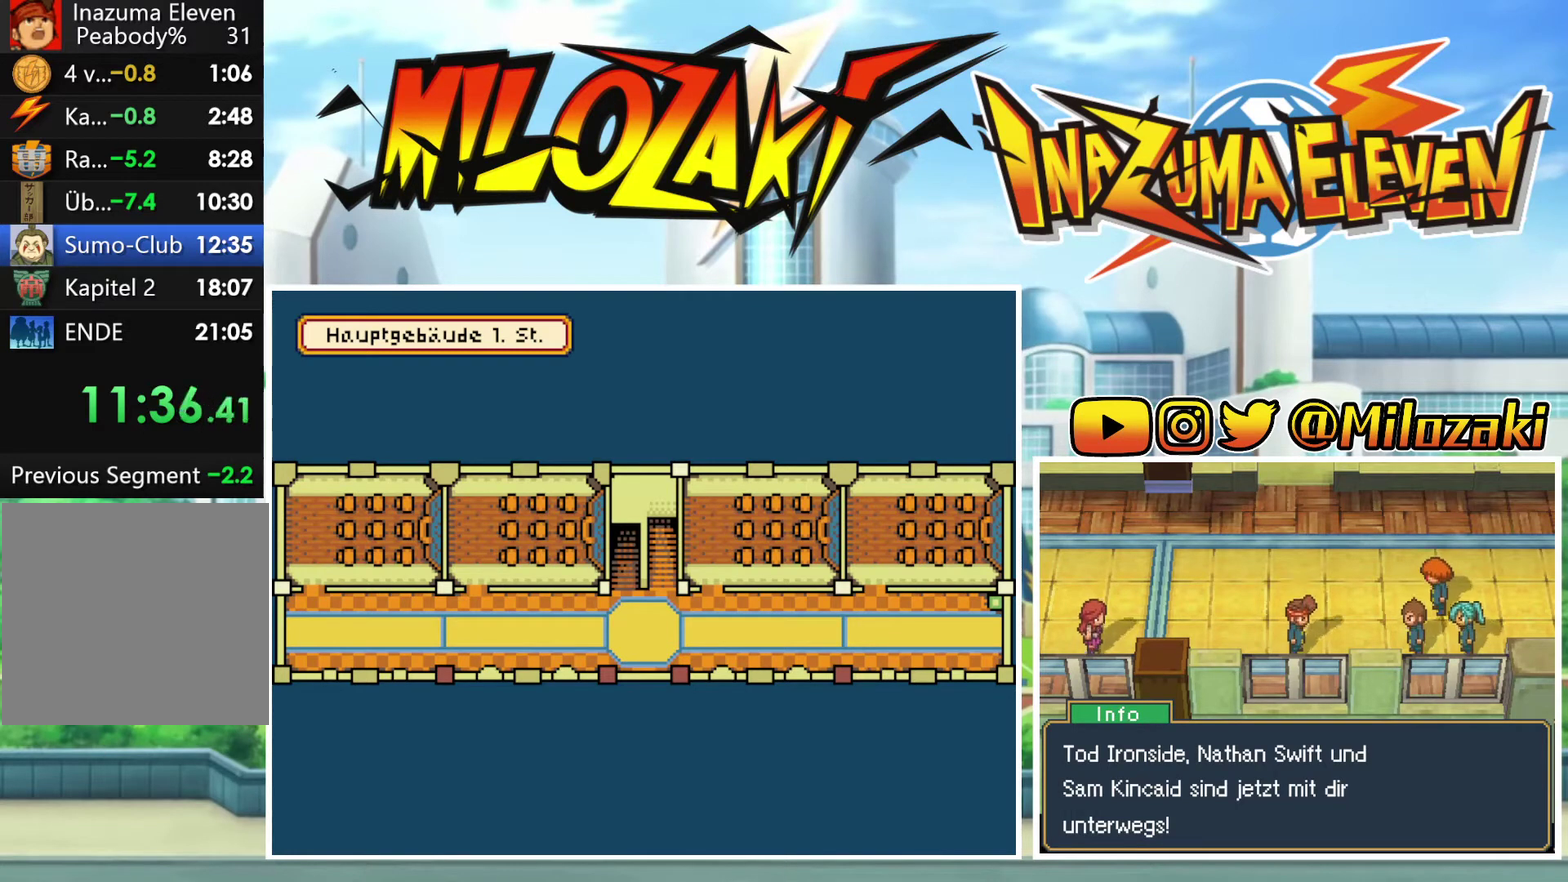
{"buttons": [], "left_stick": "center", "events": [[67, "A", "up"], [167, "A", "down"], [267, "A", "up"], [367, "A", "down"], [467, "A", "up"]]}
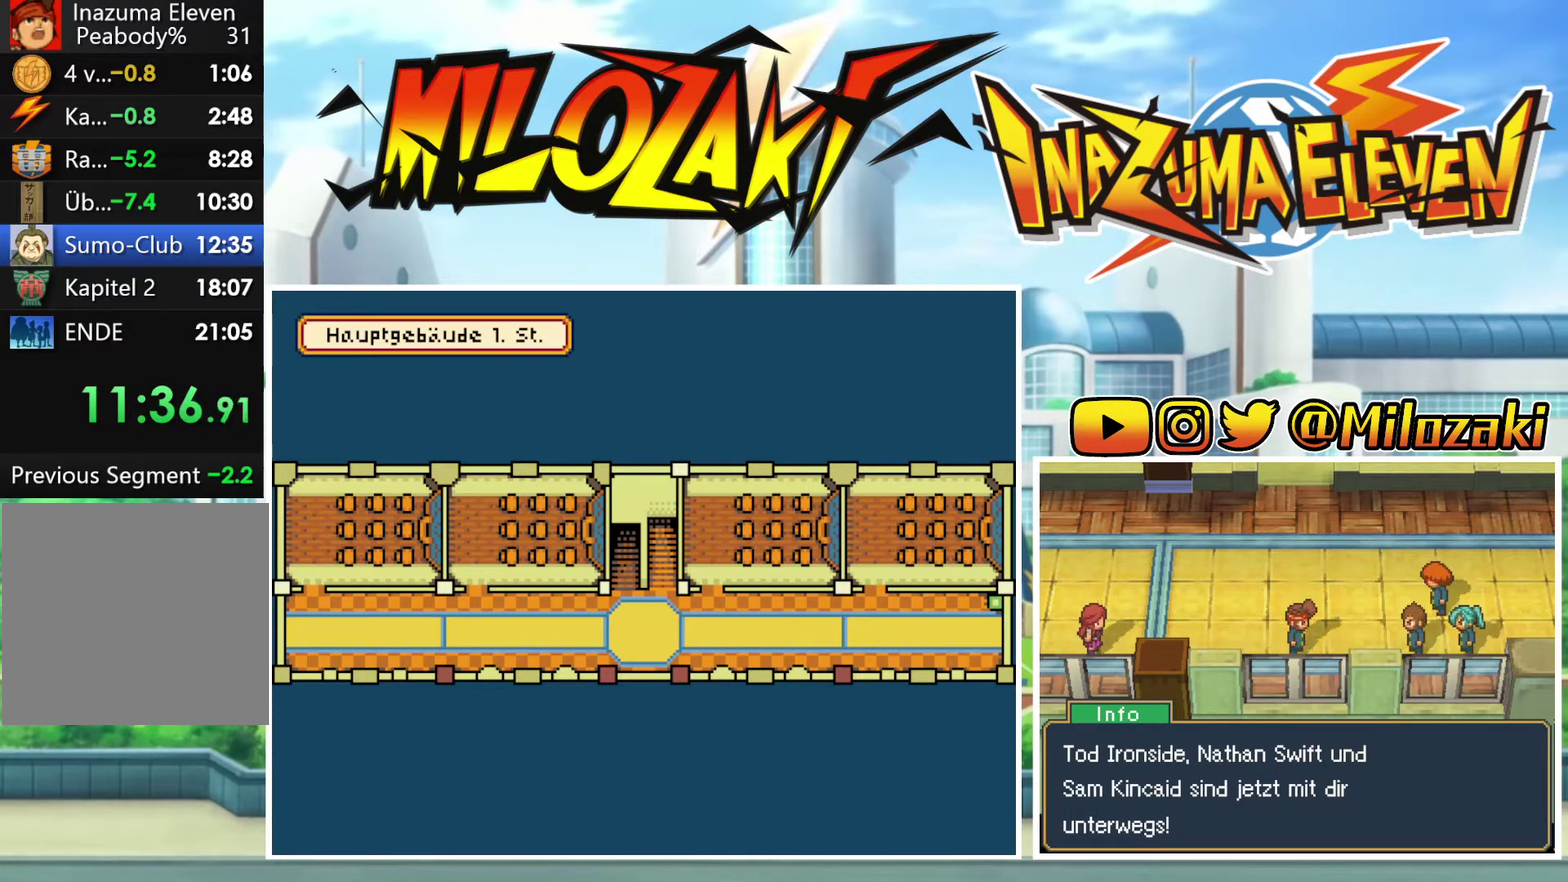
{"buttons": ["A"], "left_stick": "up", "events": [[67, "A", "down"], [167, "A", "up"], [267, "A", "down"], [367, "A", "up"], [433, "left_stick", "up"], [467, "A", "down"]]}